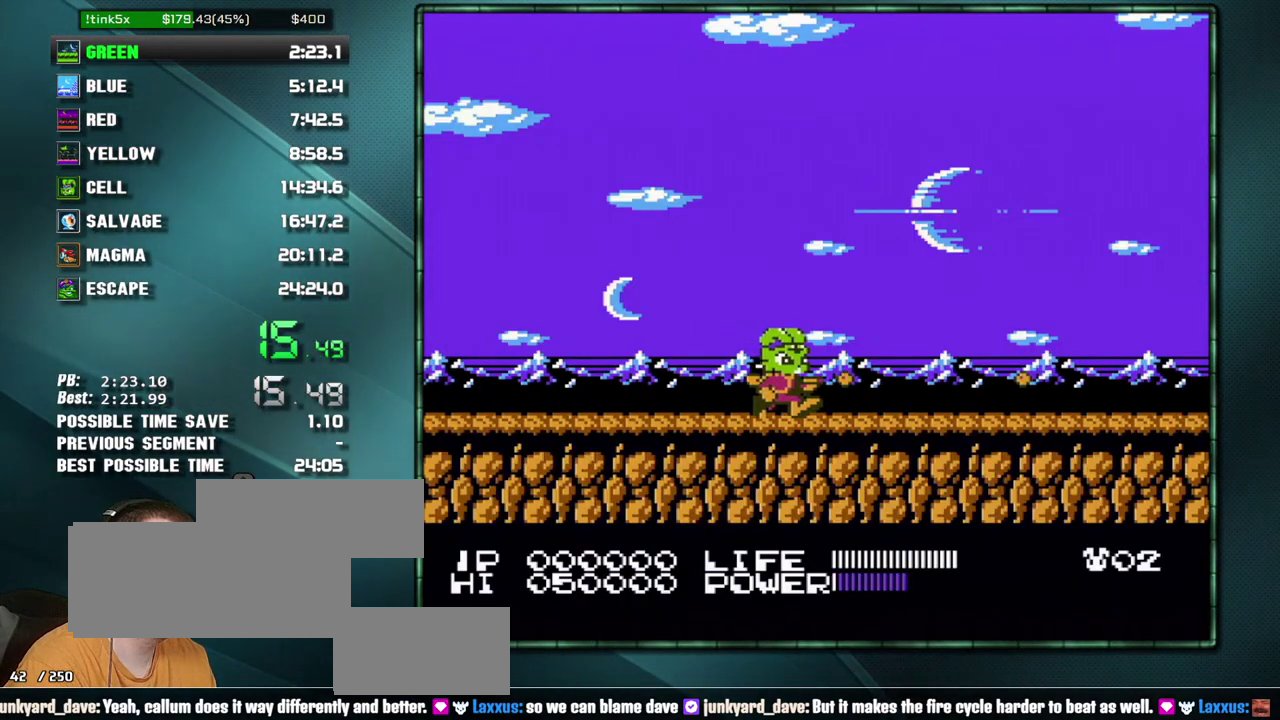
Gameplay with a controller (Nintendo layout); each line is a JSON object with the inputs held at the frame after it. "events" lists button and stick changes between this image and that frame as [ms after this image, input, new state], when the widget could be followed in between. Not read: L3 R3 START.
{"buttons": ["B", "DPAD_RIGHT"], "events": [[83, "B", "up"], [233, "B", "down"], [333, "B", "up"], [433, "B", "down"]]}
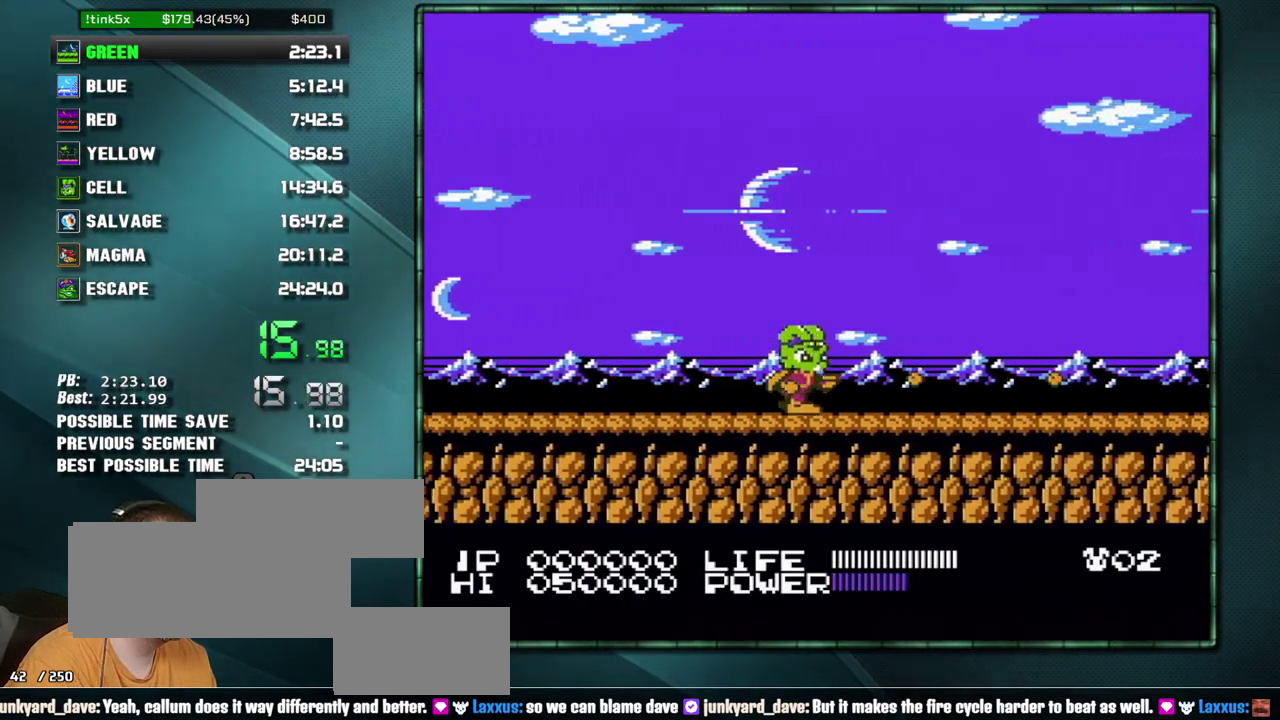
{"buttons": ["DPAD_RIGHT"], "events": [[17, "B", "up"], [83, "B", "down"], [183, "B", "up"], [233, "B", "down"], [300, "B", "up"], [400, "B", "down"], [483, "B", "up"]]}
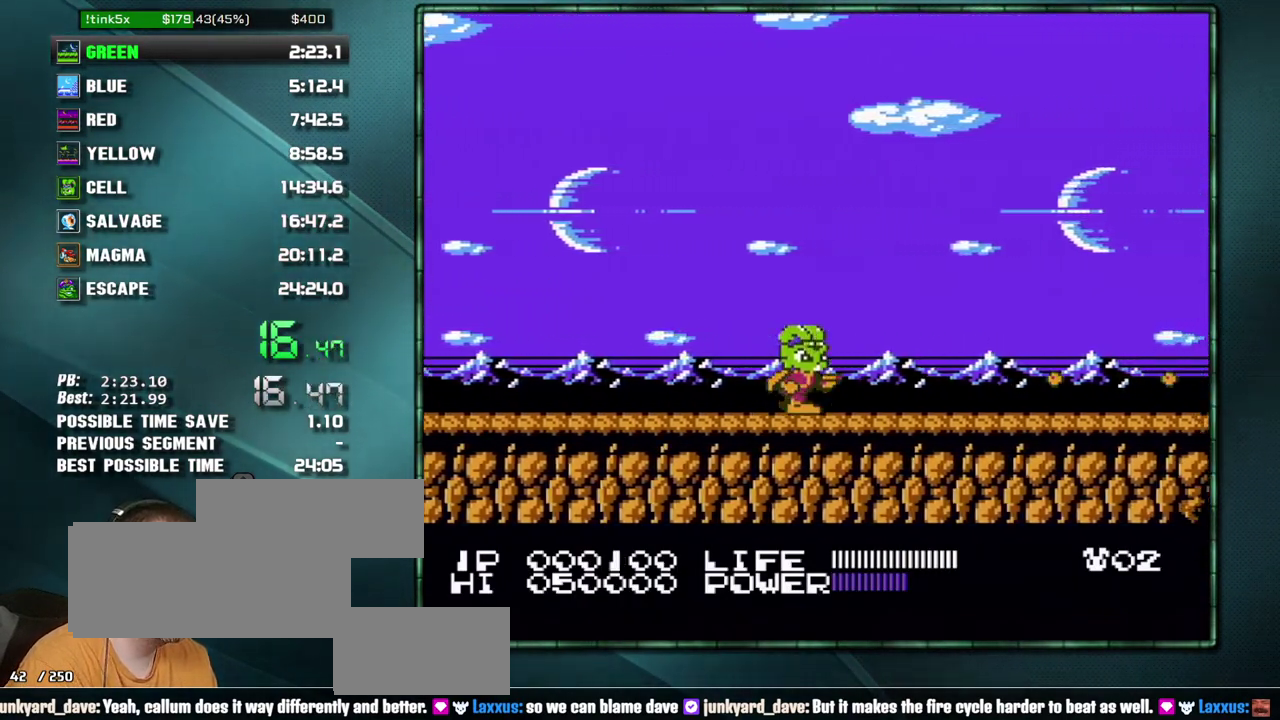
{"buttons": ["DPAD_RIGHT"], "events": []}
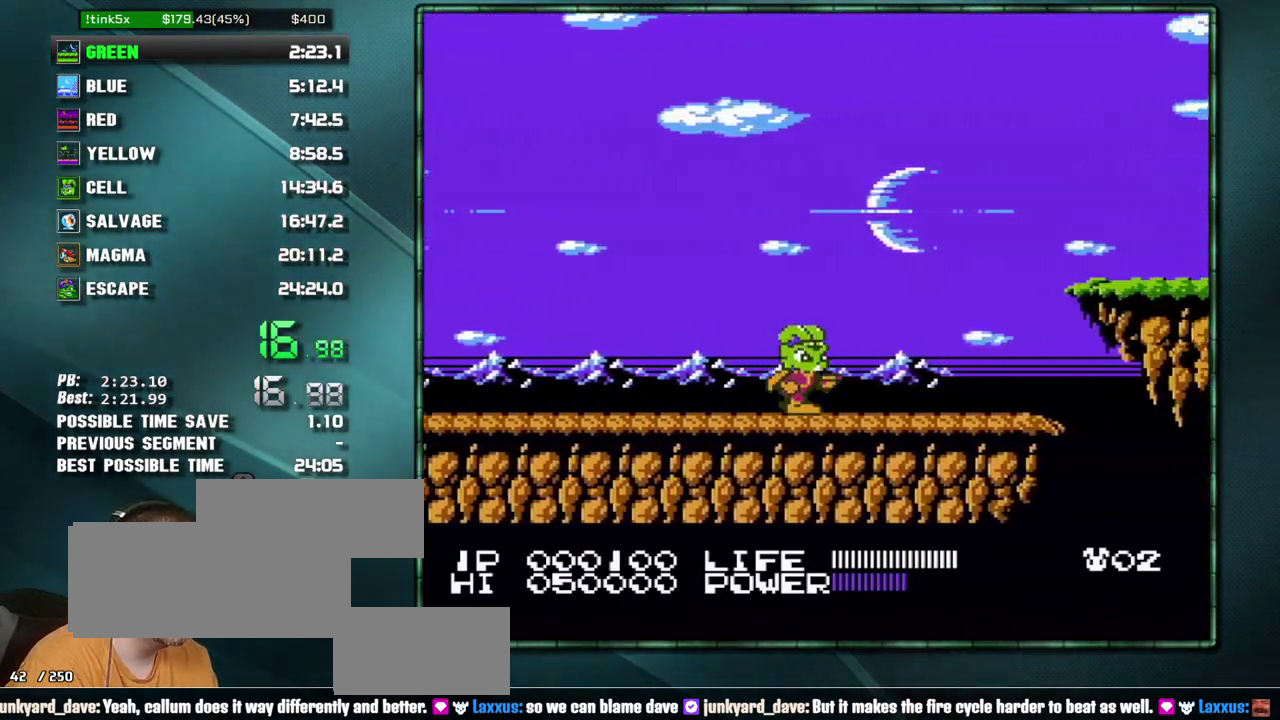
{"buttons": ["DPAD_RIGHT"], "events": []}
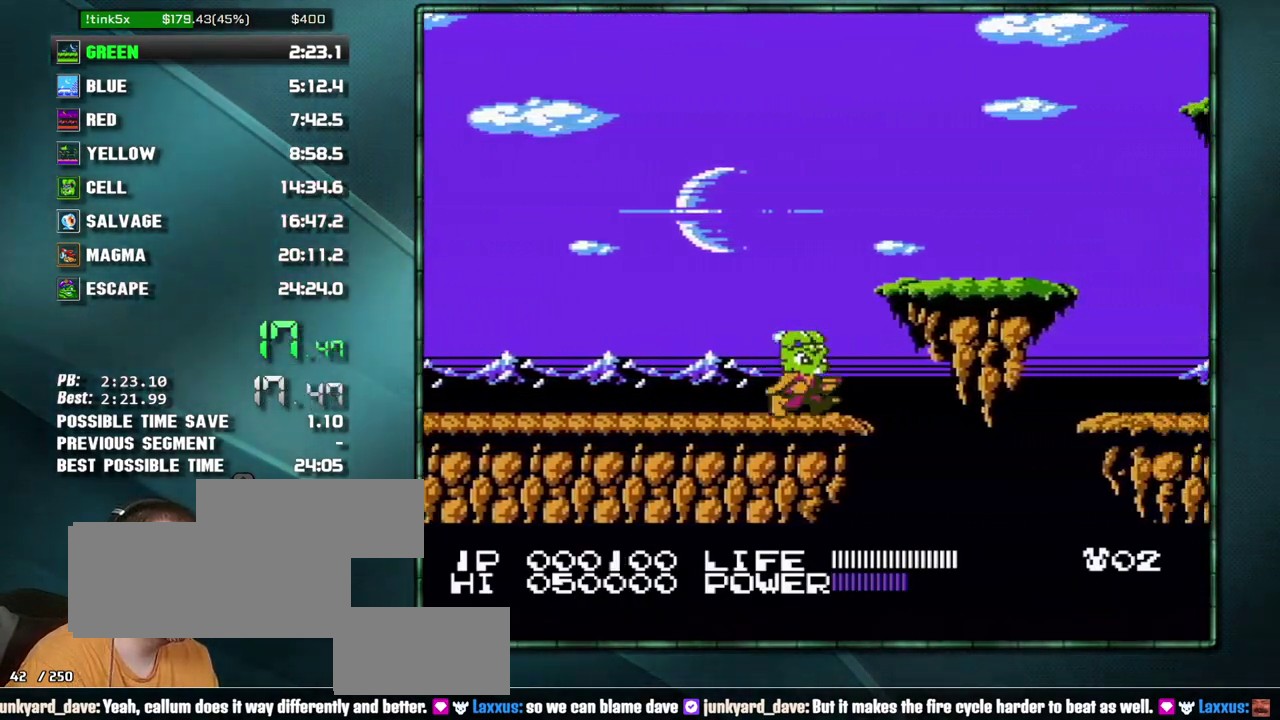
{"buttons": ["DPAD_RIGHT"], "events": [[50, "A", "down"], [50, "B", "down"], [233, "A", "up"], [233, "B", "up"]]}
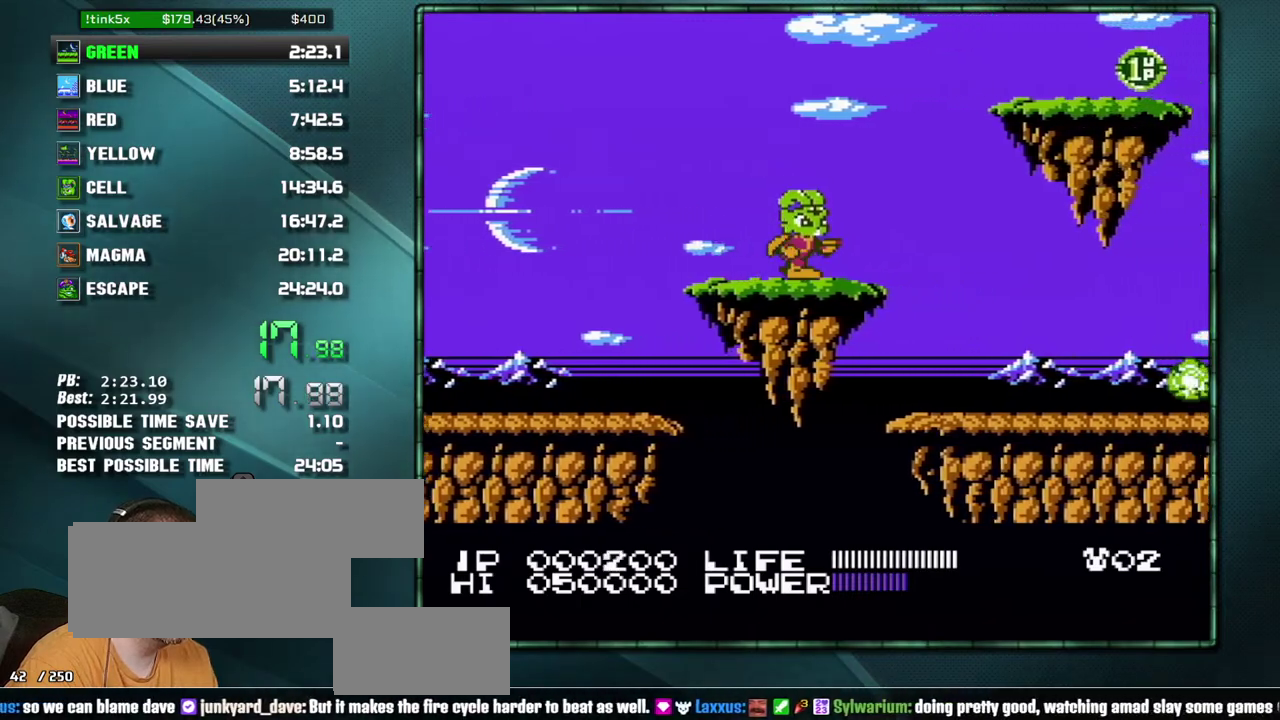
{"buttons": ["DPAD_RIGHT"], "events": []}
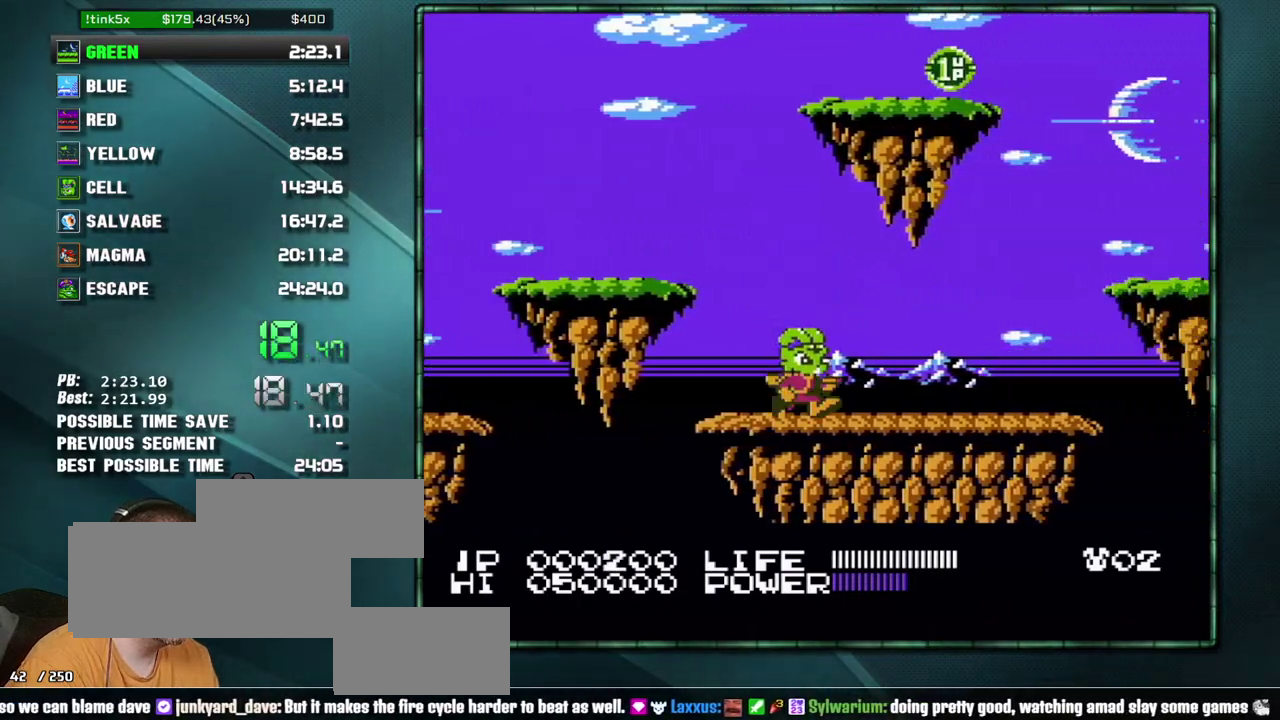
{"buttons": ["DPAD_RIGHT"], "events": []}
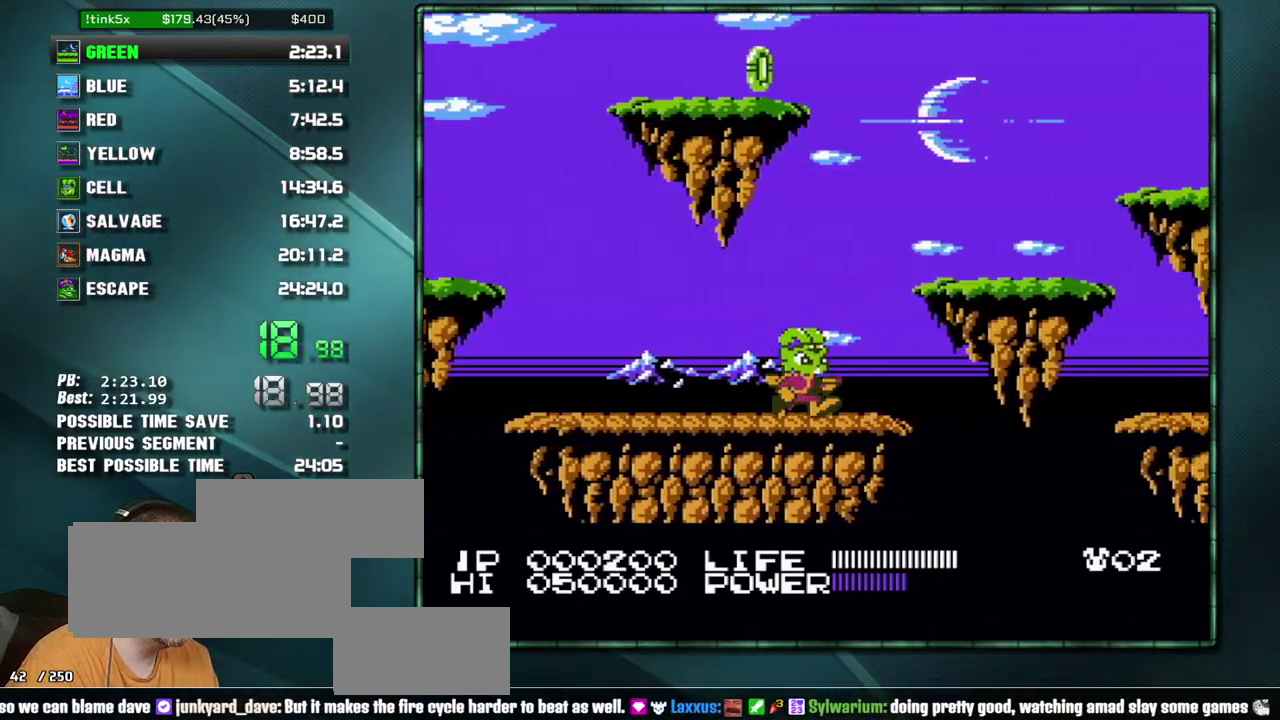
{"buttons": ["DPAD_RIGHT"], "events": [[150, "A", "down"], [183, "B", "down"], [333, "A", "up"], [367, "B", "up"]]}
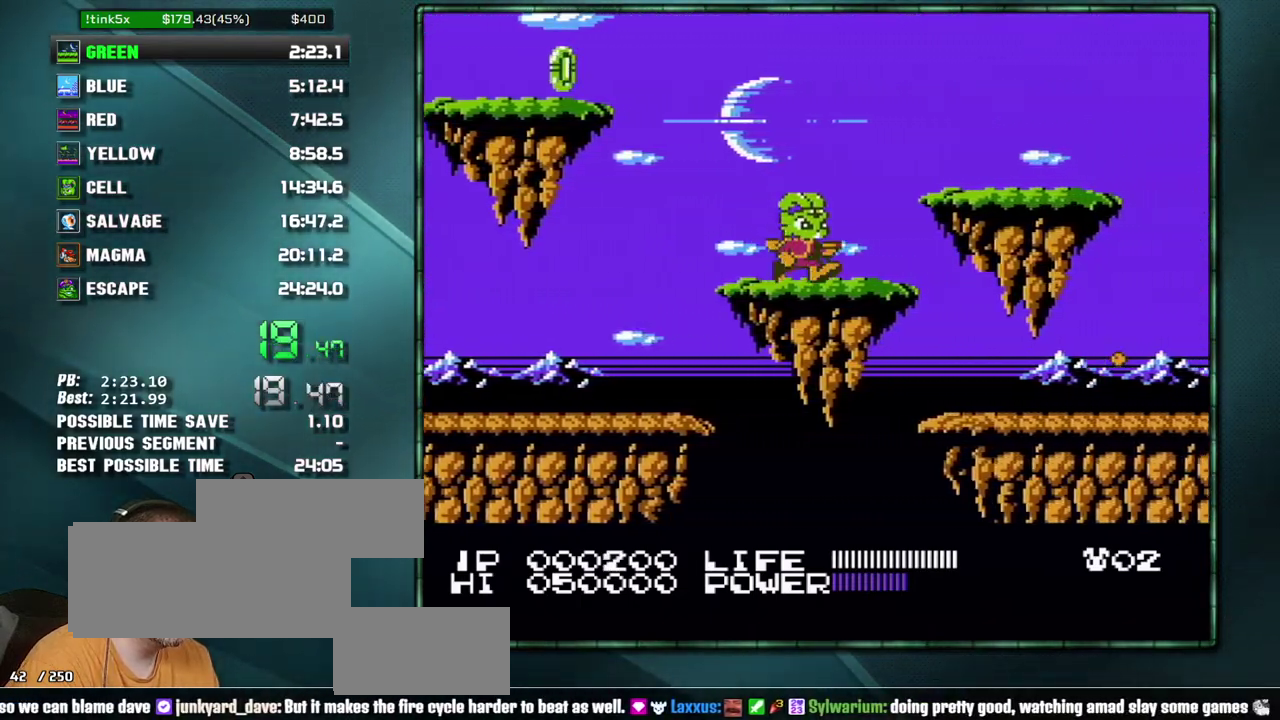
{"buttons": ["DPAD_RIGHT"], "events": [[433, "B", "down"], [483, "B", "up"]]}
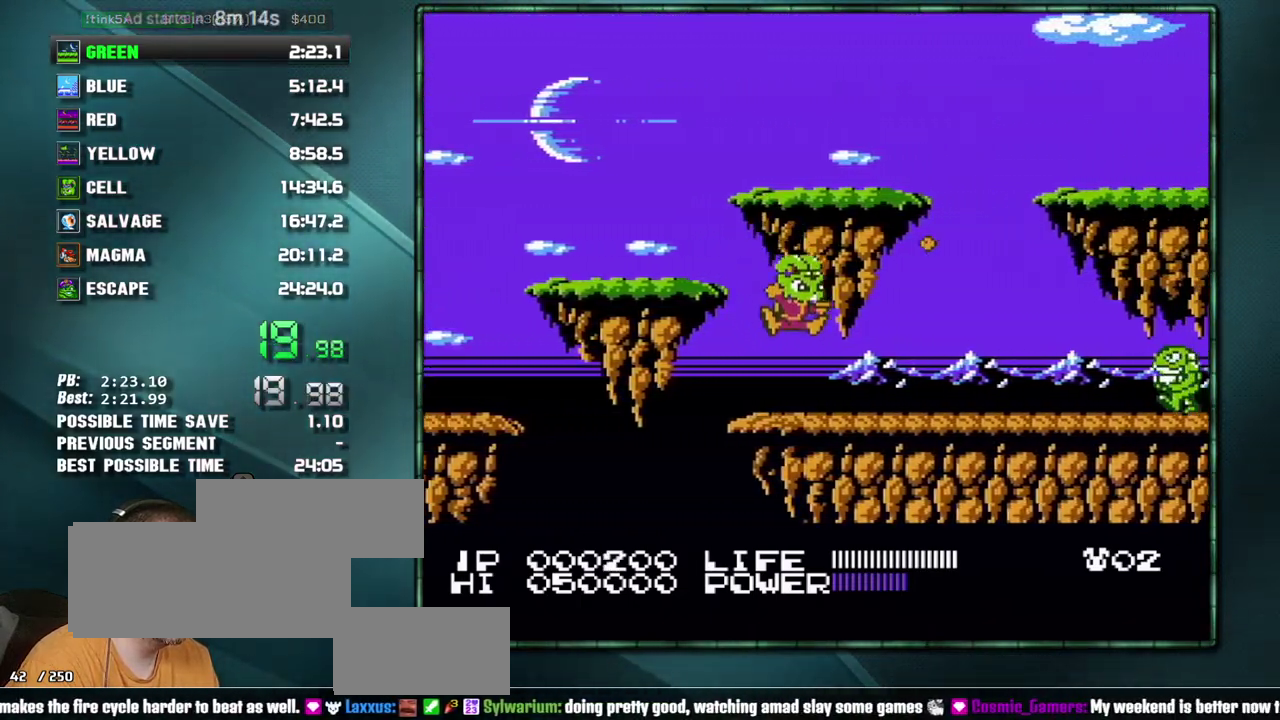
{"buttons": ["B", "DPAD_RIGHT"], "events": [[150, "B", "down"], [217, "B", "up"], [333, "B", "down"], [400, "B", "up"], [483, "B", "down"]]}
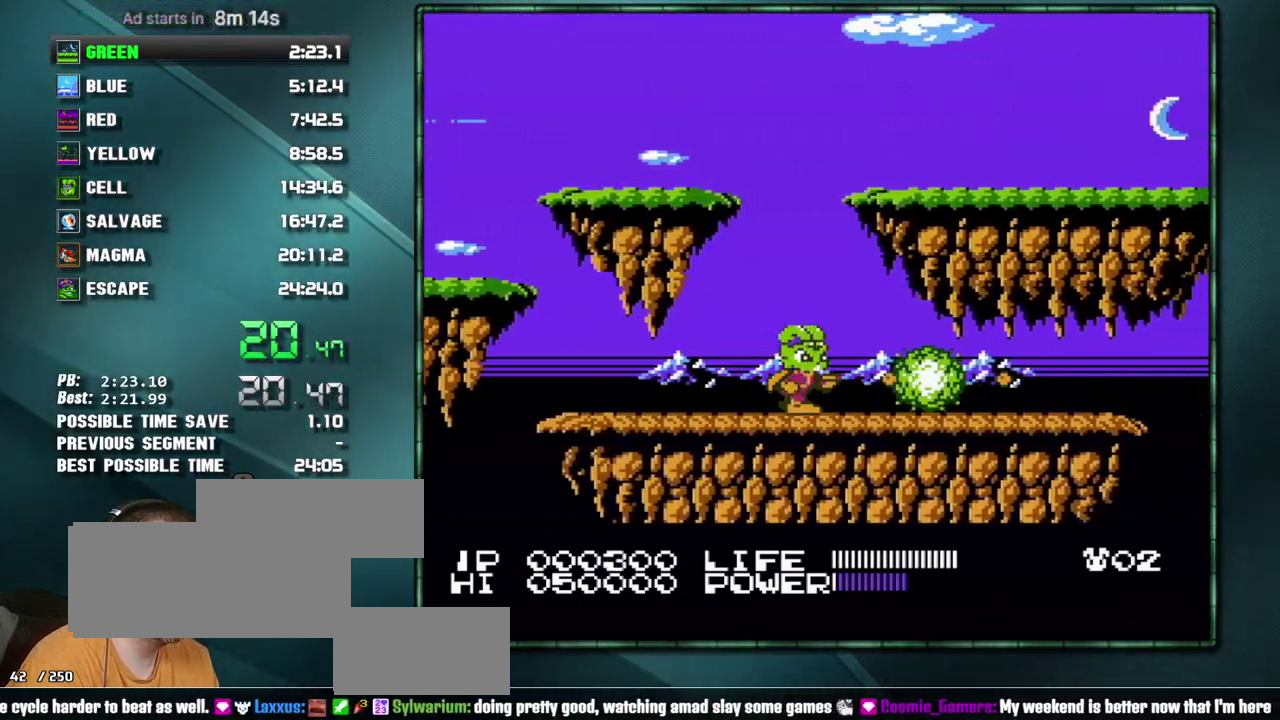
{"buttons": ["DPAD_RIGHT"], "events": [[50, "B", "up"]]}
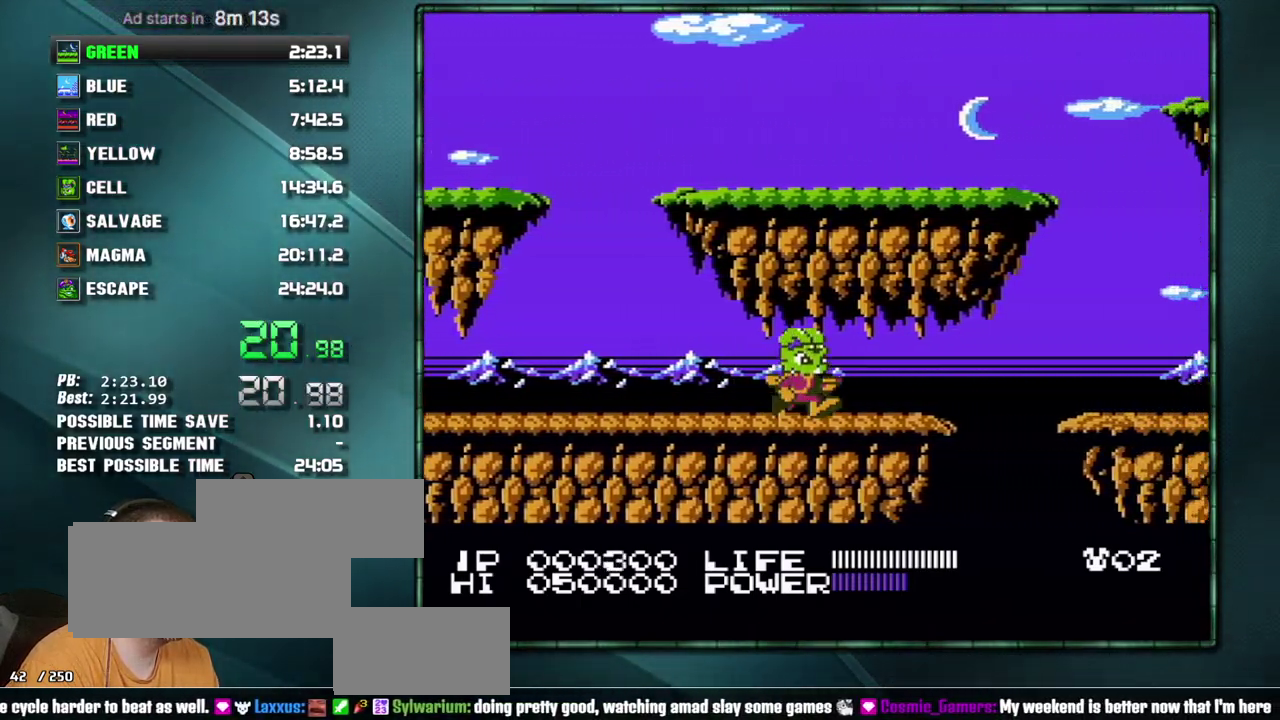
{"buttons": ["A", "DPAD_RIGHT"], "events": [[300, "B", "down"], [333, "A", "down"], [483, "B", "up"]]}
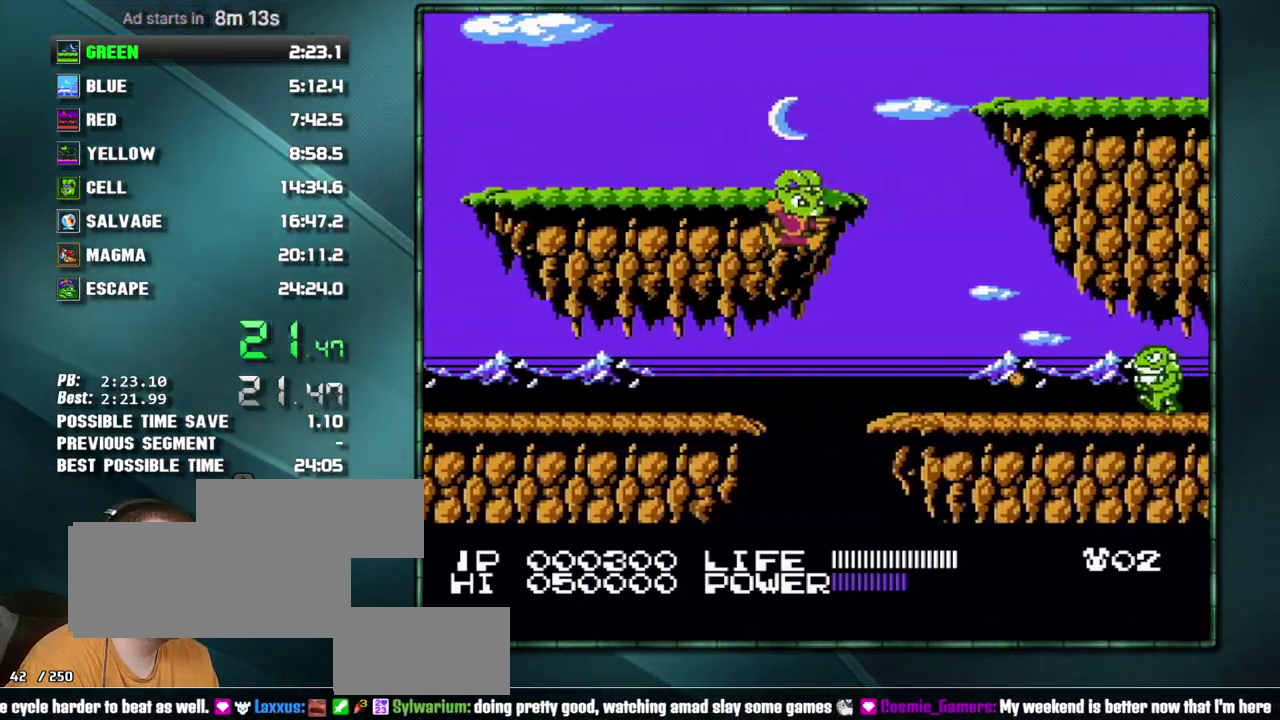
{"buttons": ["A", "DPAD_RIGHT"], "events": [[17, "A", "up"], [400, "A", "down"]]}
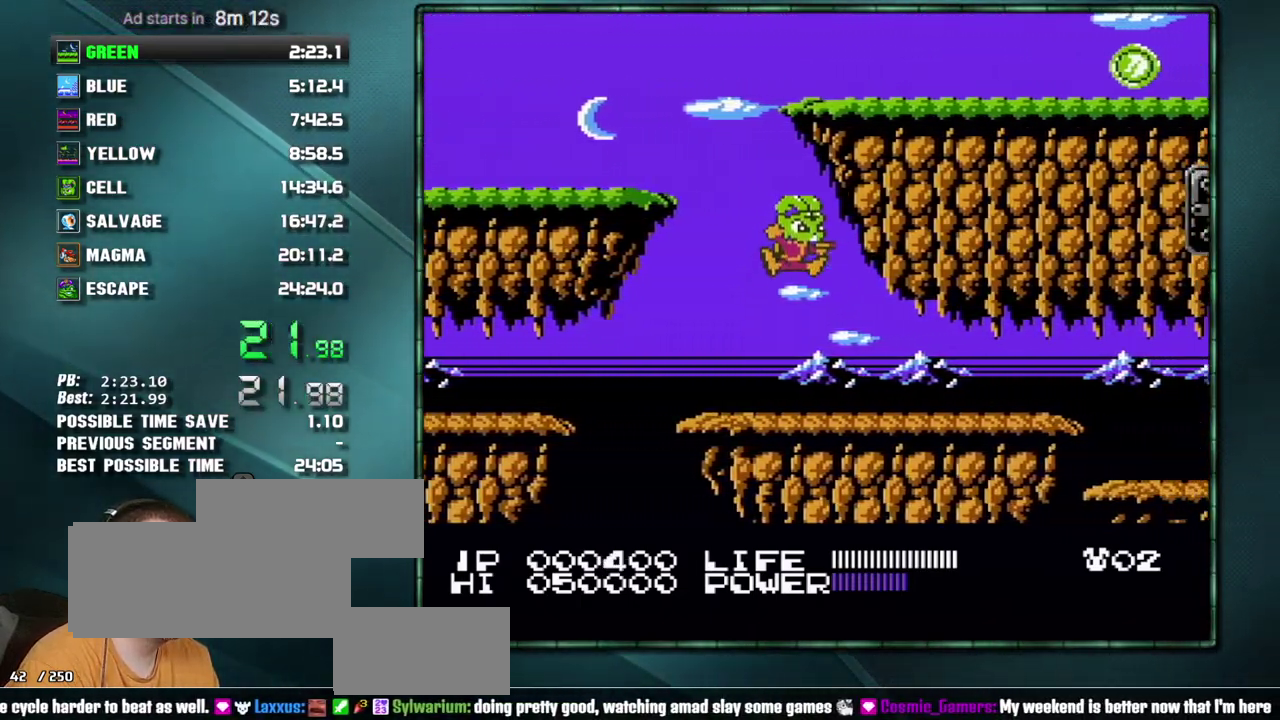
{"buttons": ["DPAD_RIGHT"], "events": [[117, "B", "down"], [150, "A", "up"], [183, "B", "up"]]}
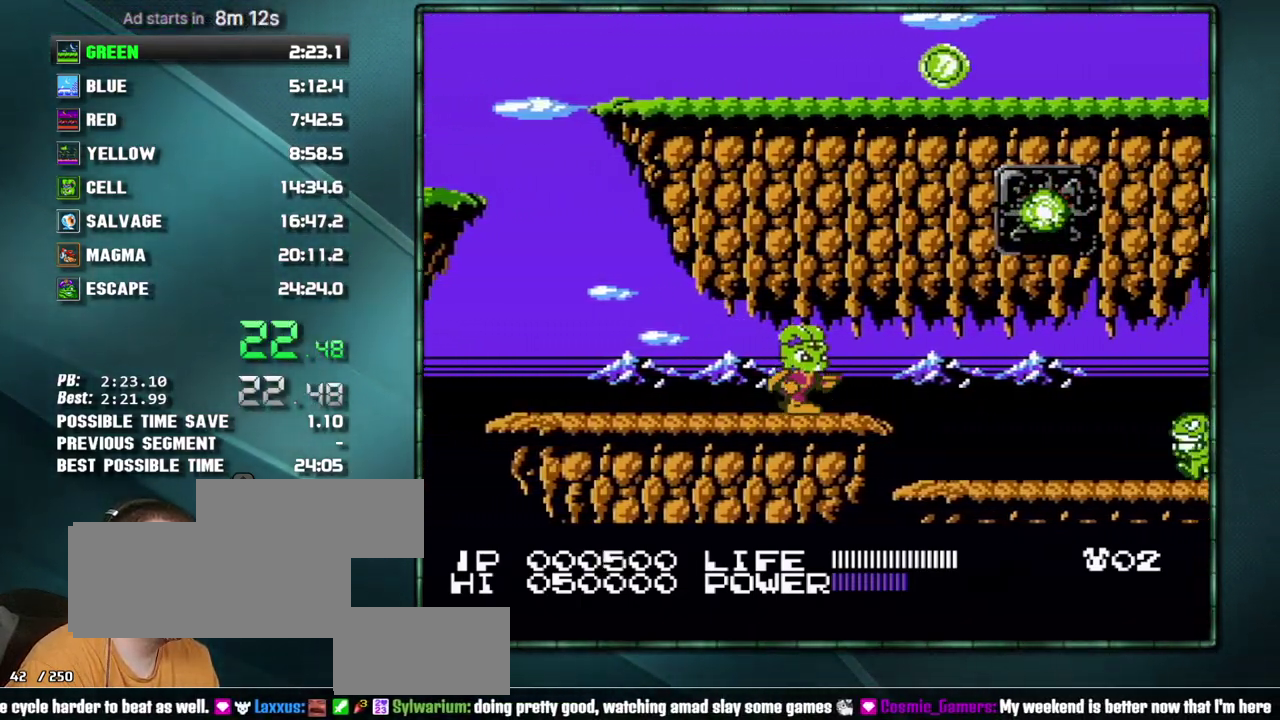
{"buttons": ["DPAD_RIGHT"], "events": [[433, "B", "down"], [483, "B", "up"]]}
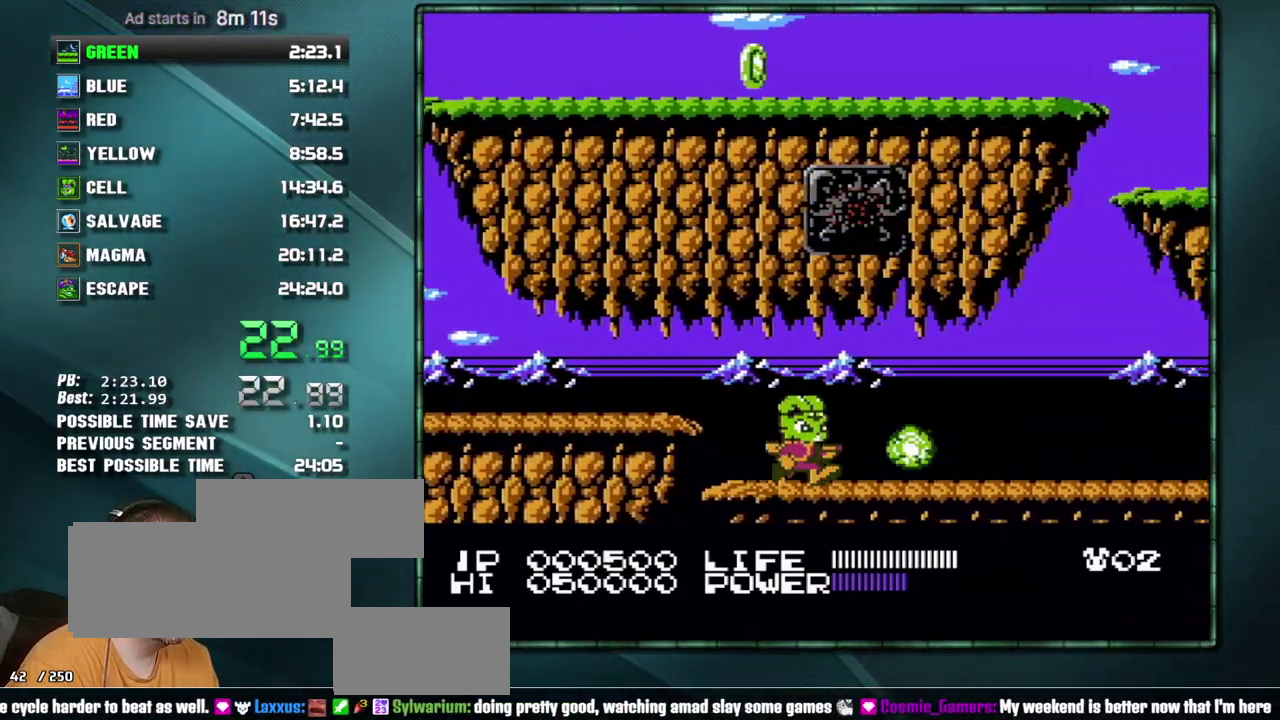
{"buttons": ["DPAD_RIGHT"], "events": [[150, "B", "down"], [233, "B", "up"]]}
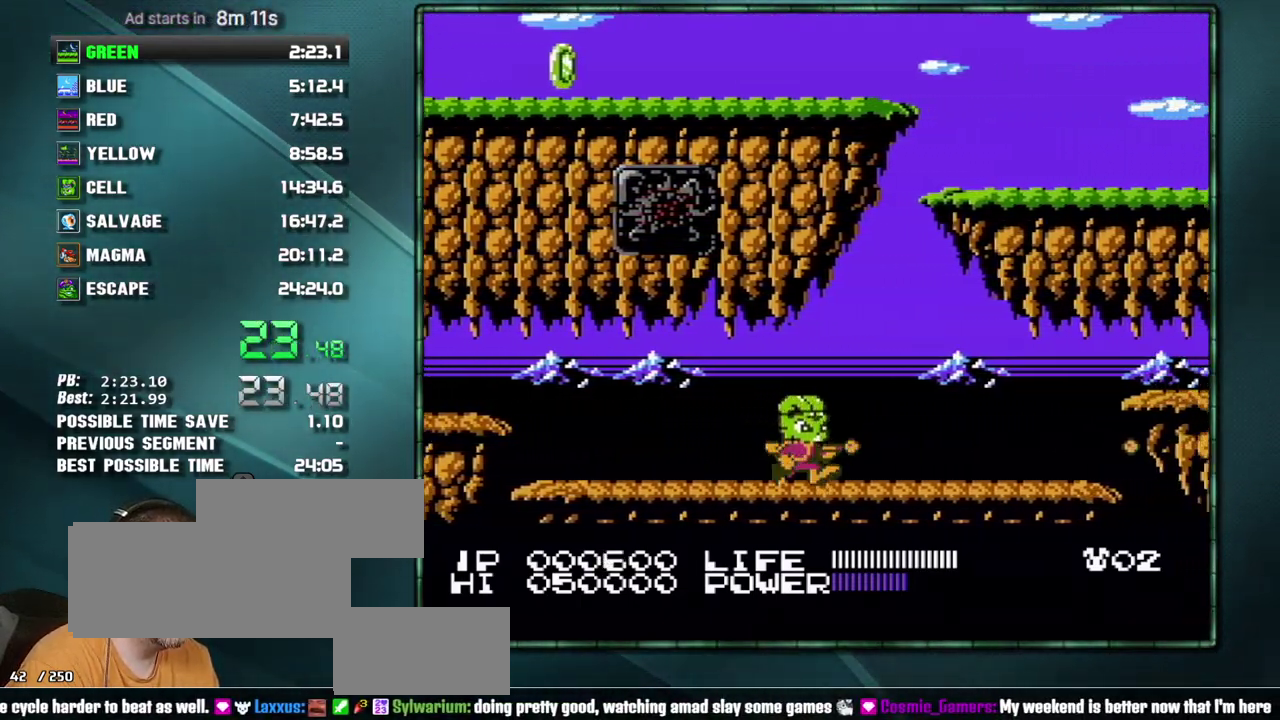
{"buttons": ["DPAD_RIGHT"], "events": [[17, "B", "down"], [83, "B", "up"]]}
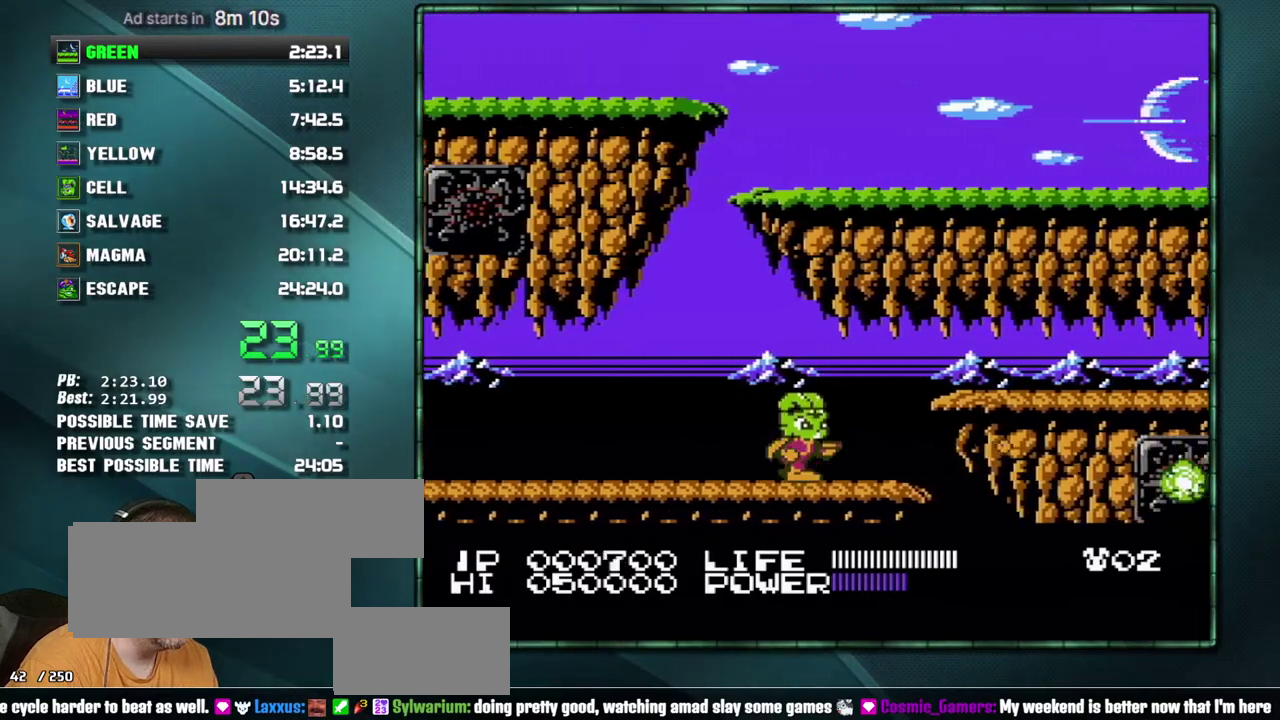
{"buttons": ["DPAD_RIGHT"], "events": [[150, "A", "down"], [150, "B", "down"], [217, "A", "up"], [217, "B", "up"]]}
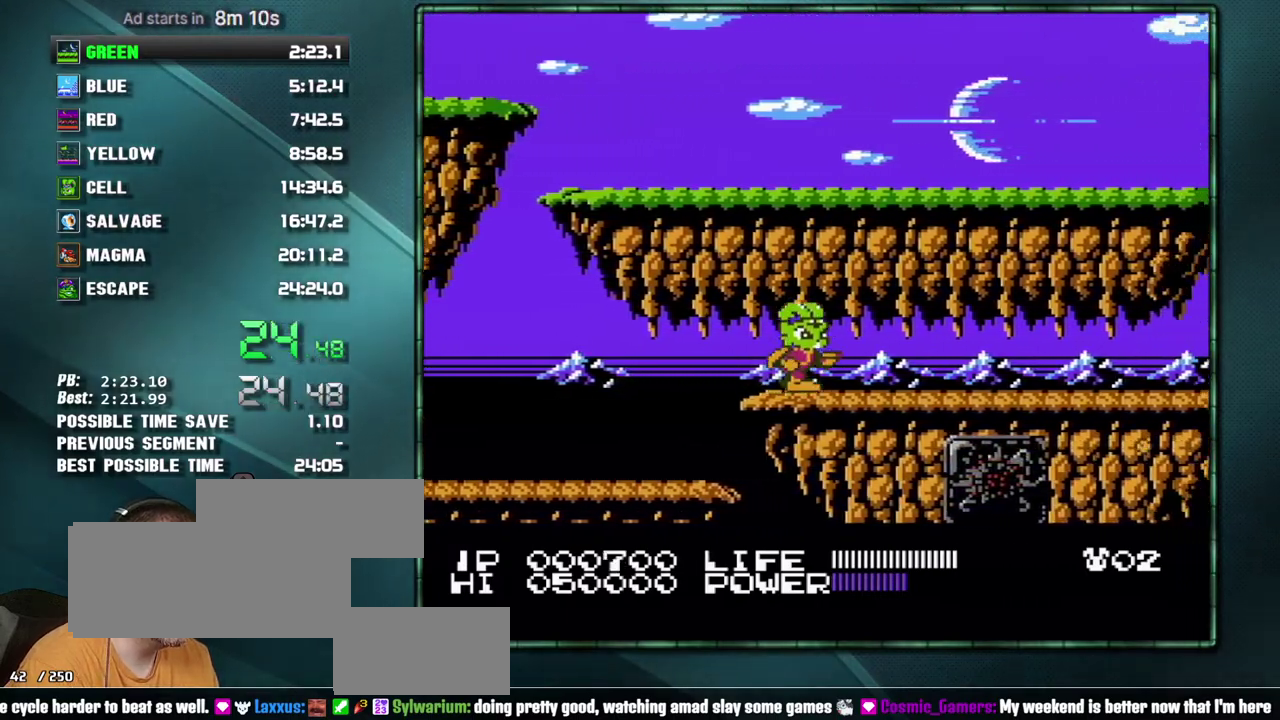
{"buttons": ["DPAD_RIGHT"], "events": []}
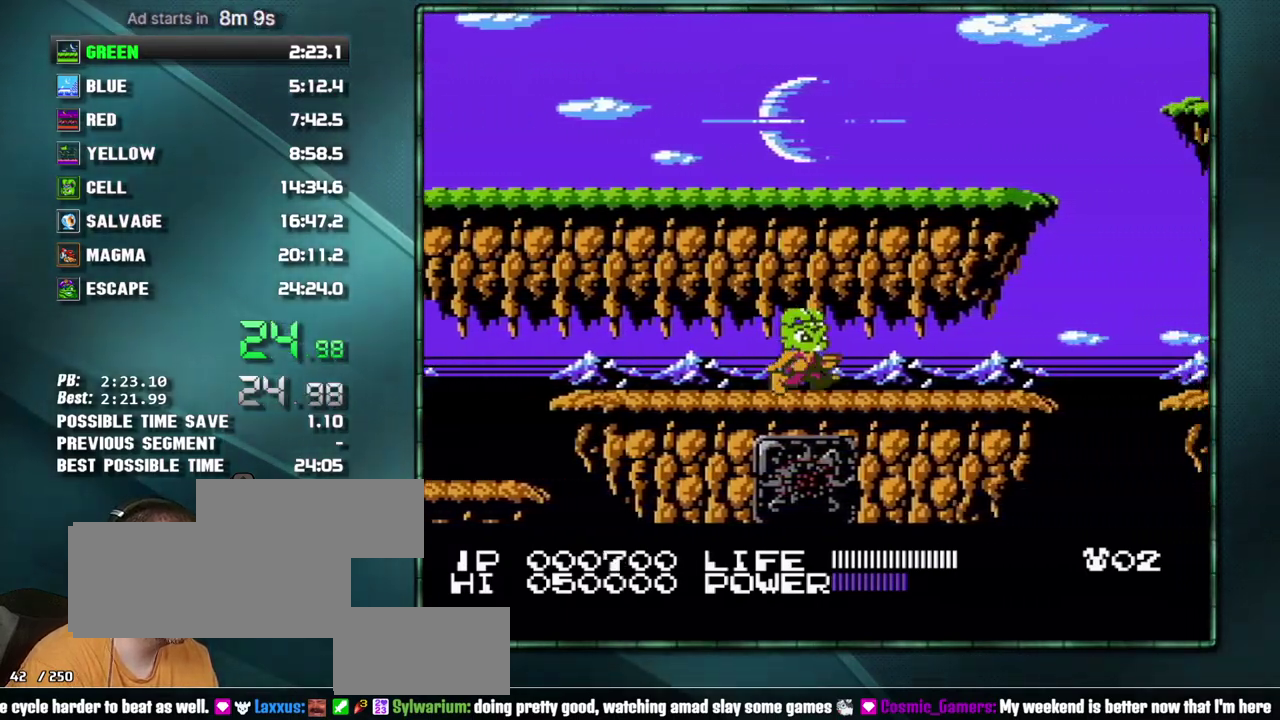
{"buttons": ["DPAD_RIGHT"], "events": []}
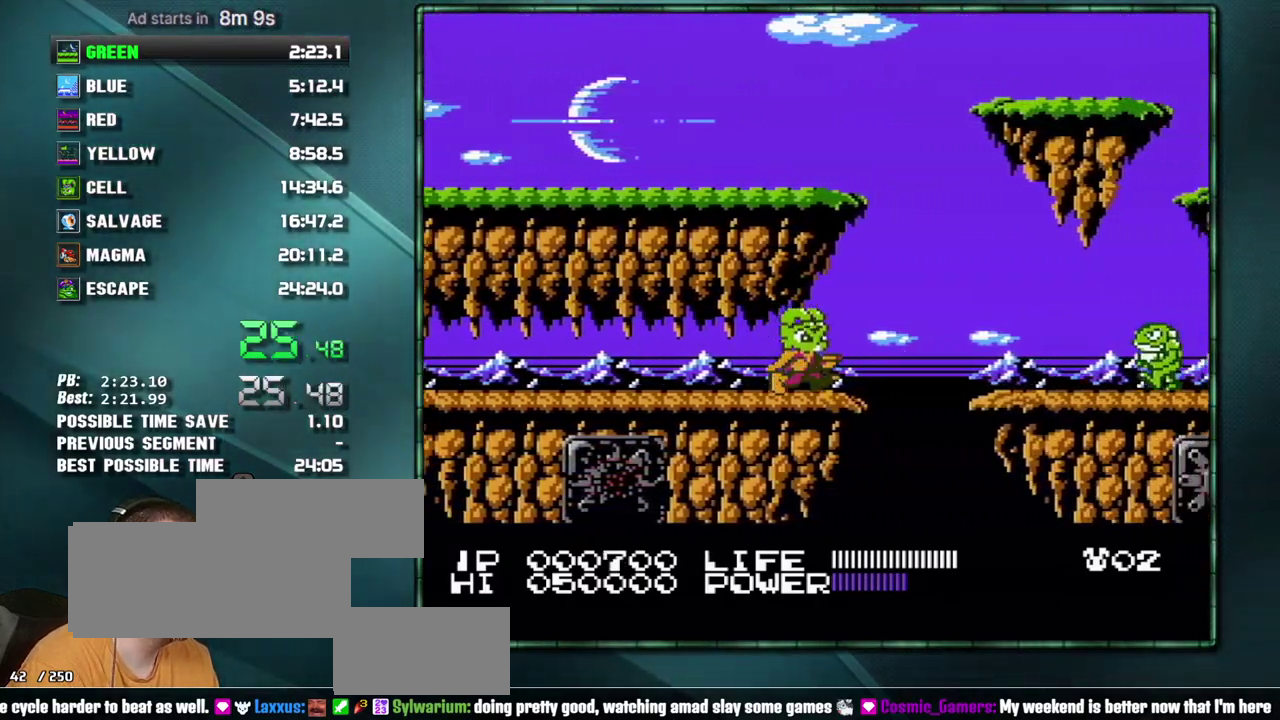
{"buttons": ["DPAD_RIGHT"], "events": [[117, "B", "down"], [150, "A", "down"], [233, "A", "up"], [233, "B", "up"]]}
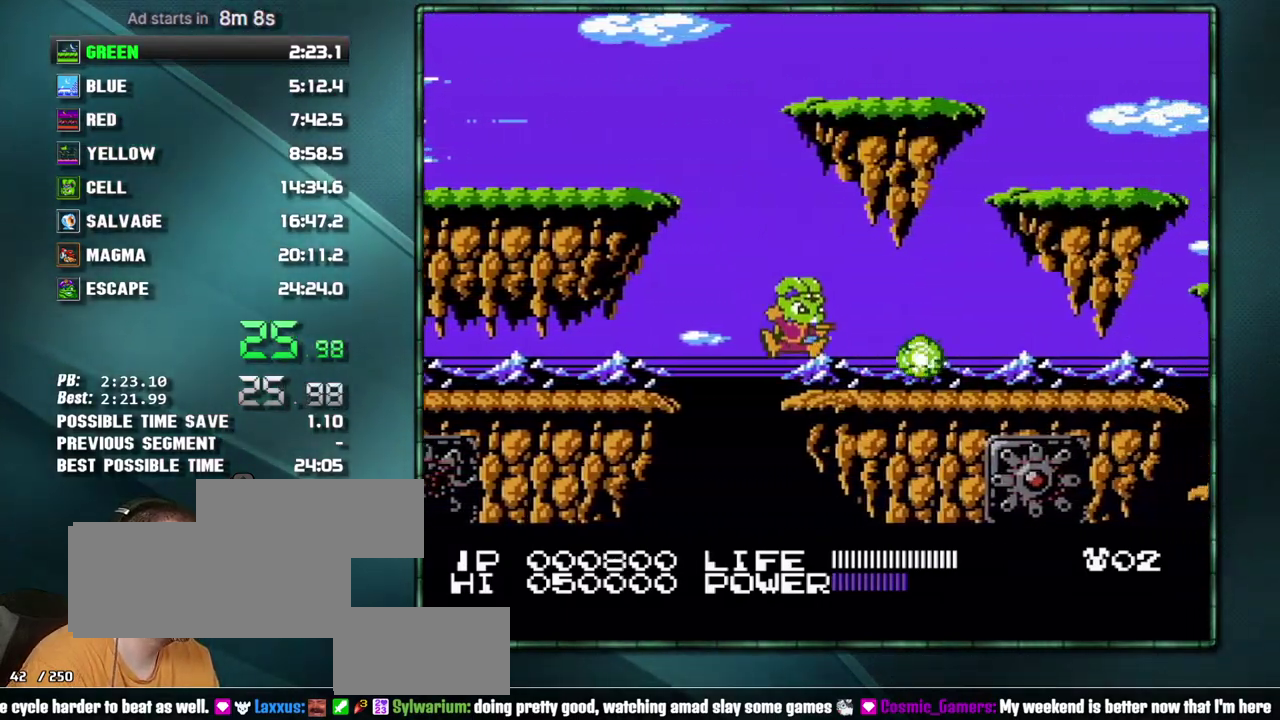
{"buttons": ["DPAD_RIGHT"], "events": [[17, "DPAD_RIGHT", "up"], [150, "DPAD_RIGHT", "down"]]}
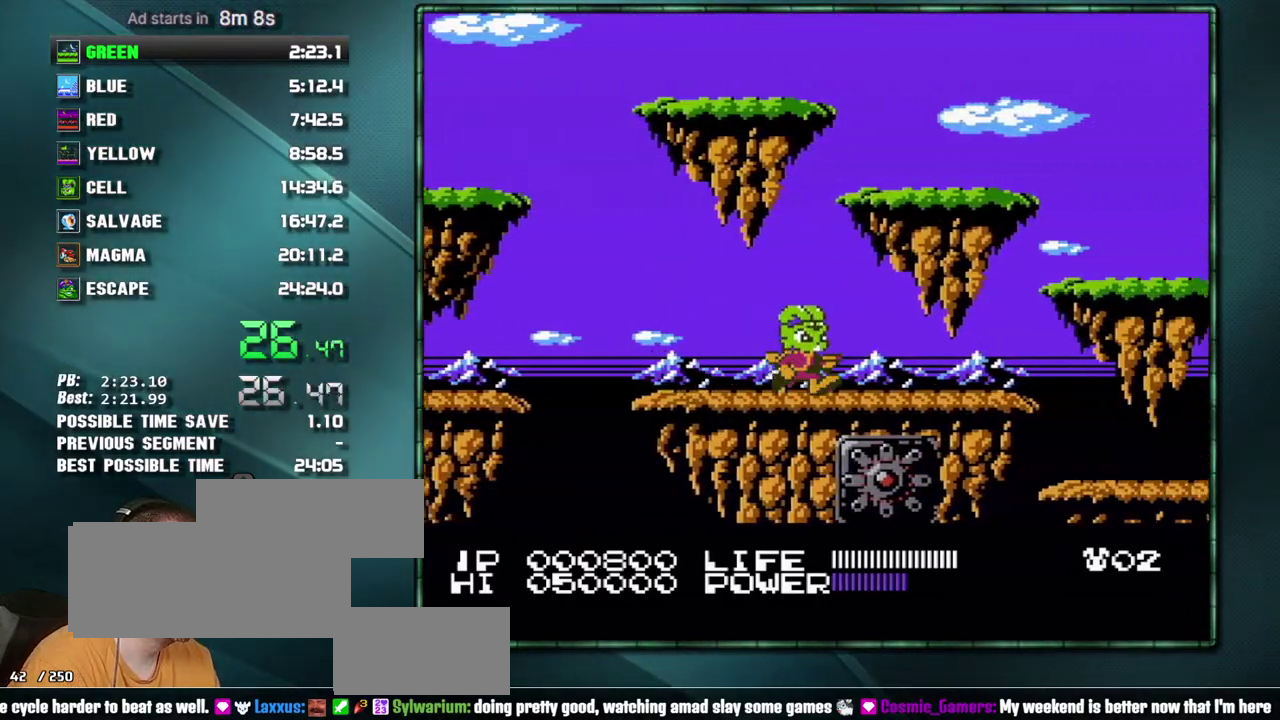
{"buttons": ["A", "DPAD_RIGHT"], "events": [[433, "A", "down"]]}
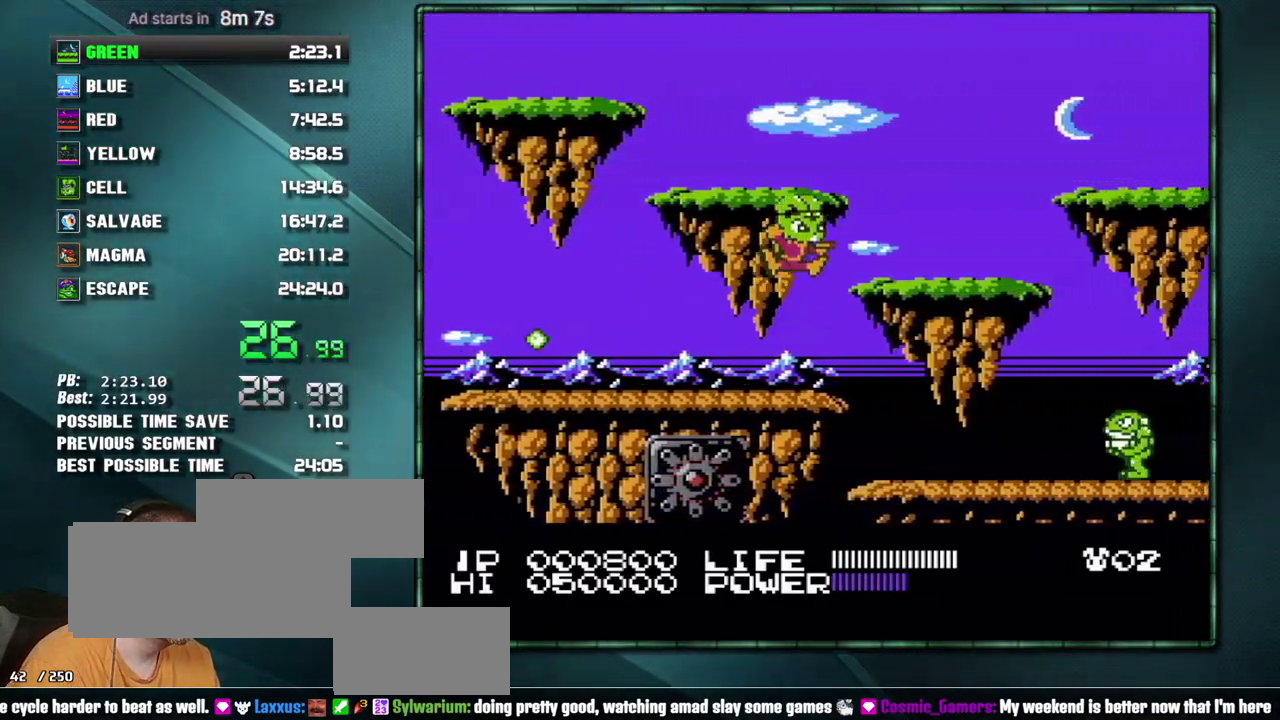
{"buttons": ["DPAD_RIGHT"], "events": [[17, "A", "up"]]}
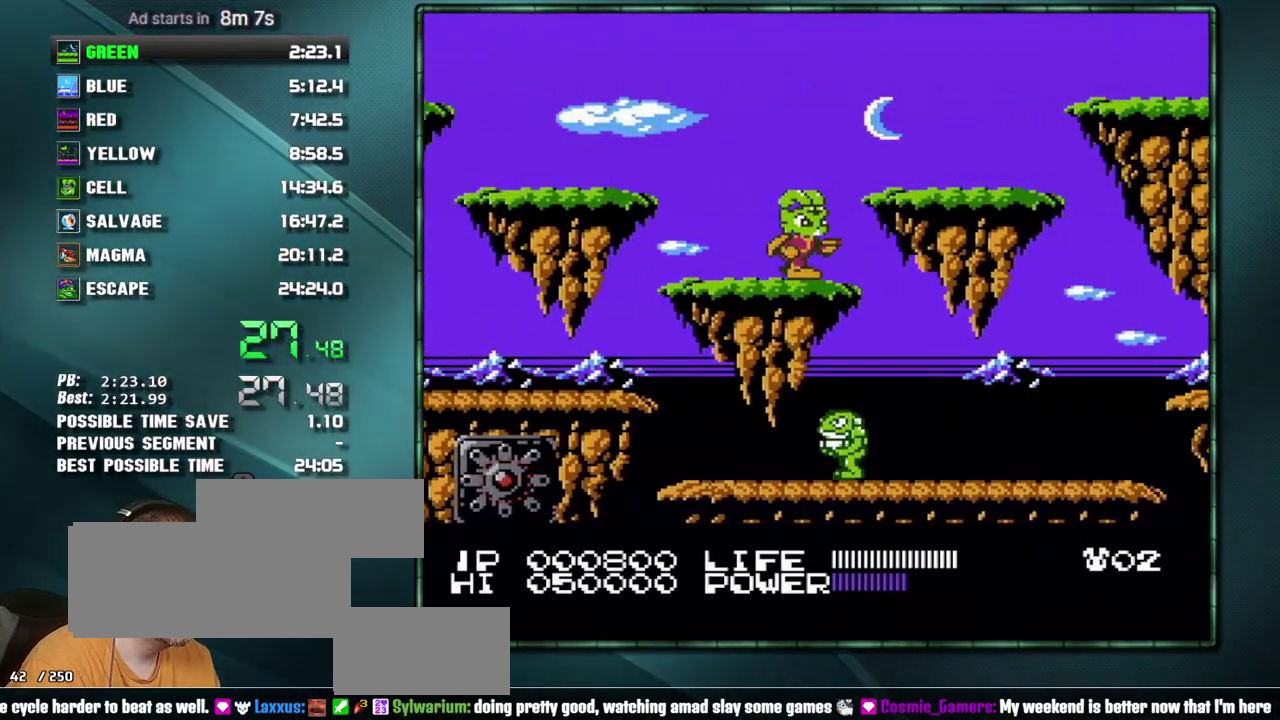
{"buttons": ["DPAD_RIGHT"], "events": [[233, "B", "down"], [300, "B", "up"]]}
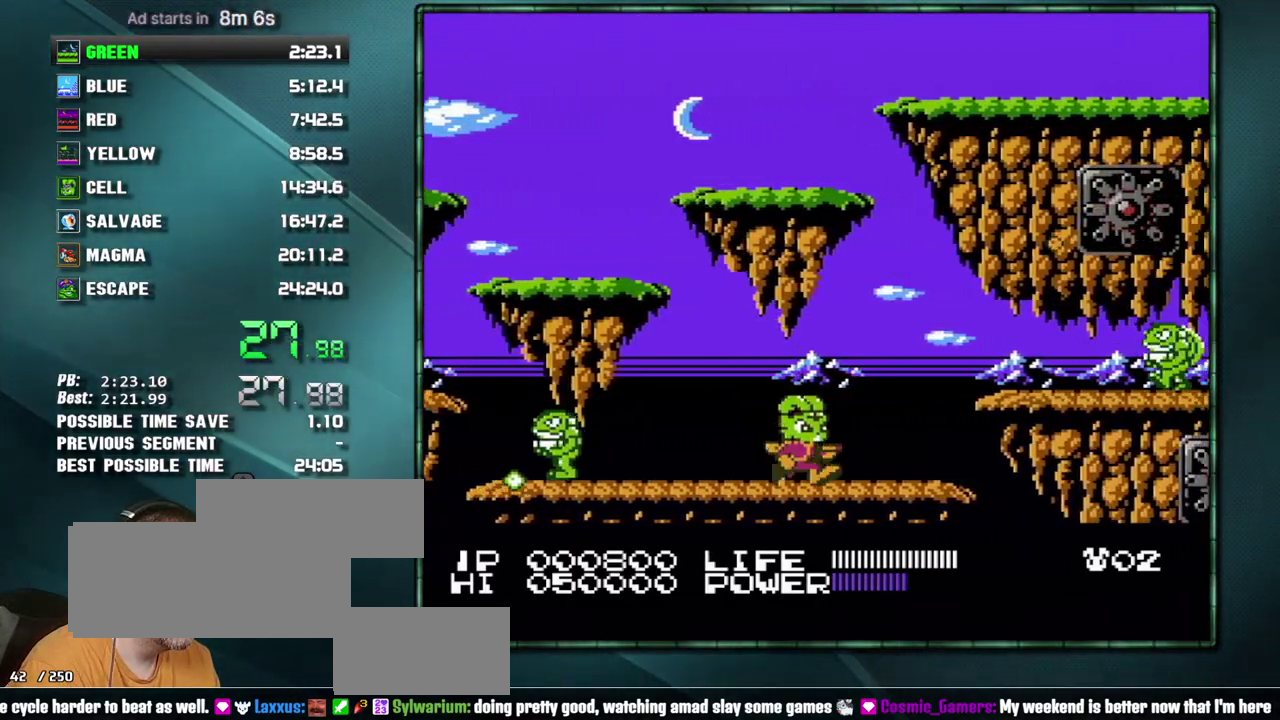
{"buttons": ["B", "DPAD_RIGHT"], "events": [[83, "B", "down"], [150, "B", "up"], [267, "A", "down"], [300, "B", "down"], [333, "A", "up"], [367, "B", "up"], [467, "B", "down"]]}
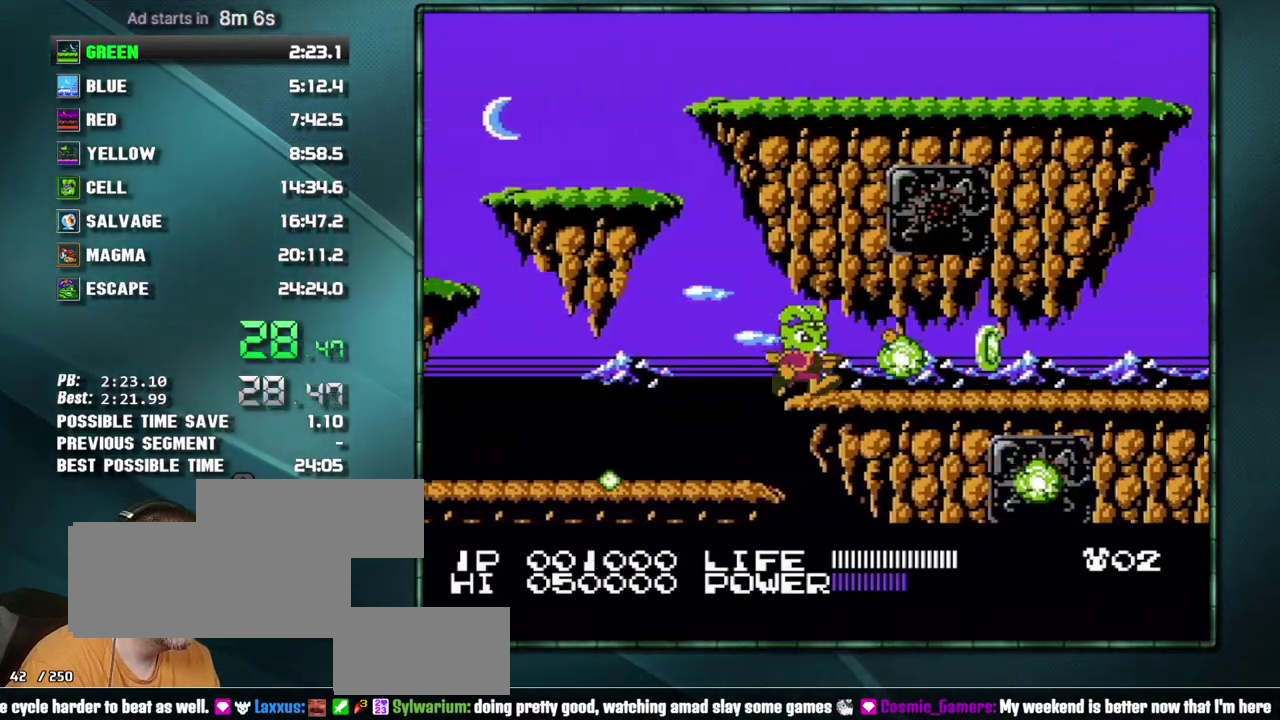
{"buttons": ["DPAD_RIGHT"], "events": [[150, "B", "up"]]}
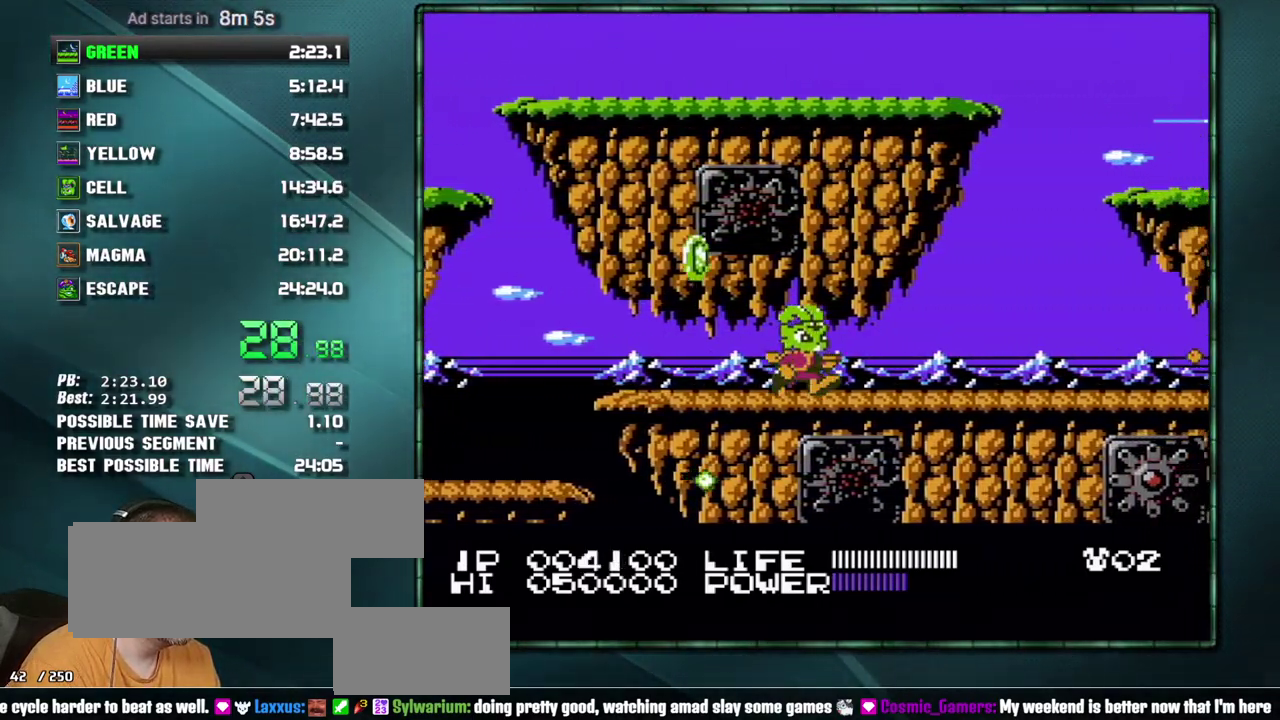
{"buttons": ["DPAD_RIGHT"], "events": [[333, "DPAD_RIGHT", "up"], [400, "DPAD_RIGHT", "down"]]}
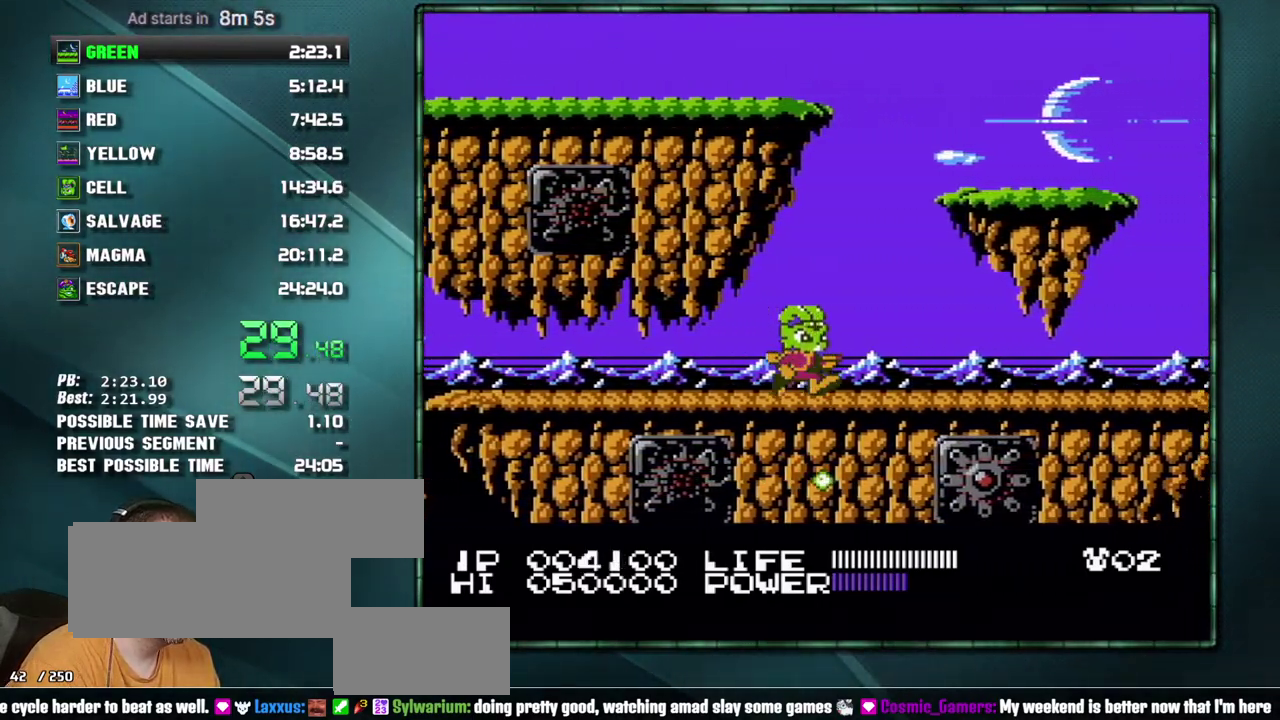
{"buttons": ["DPAD_RIGHT"], "events": []}